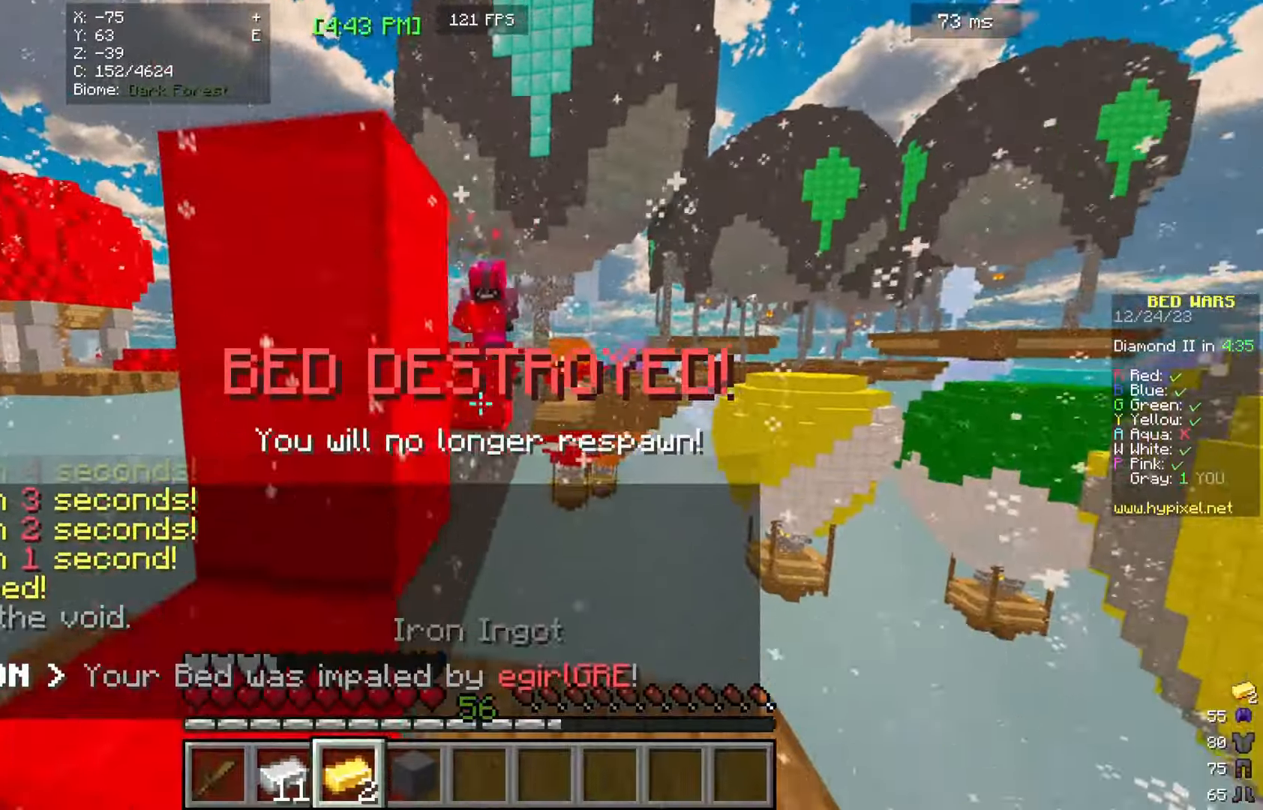
Gameplay with keyboard and mouse; each line is a JSON object with the keys and mouse buttons held at the frame after it. "events" lists presses ("down") and releases ("up") of "a", "d", "s", "w", "mouse_left" and "mouse_right" between this image and that frame as [ms after this image, input, new state], when the widget could be followed in between. "mouse_left", "mouse_right" = the "left", "right" buttons of the "mouse" list. No other keys are recorded. Fast repeated clicks can show as one long hold. Mouse movement is not recorded.
{"keys": [], "mouse": ["right"], "events": [[33, "w", "down"], [133, "d", "up"], [333, "w", "up"], [467, "mouse_right", "down"]]}
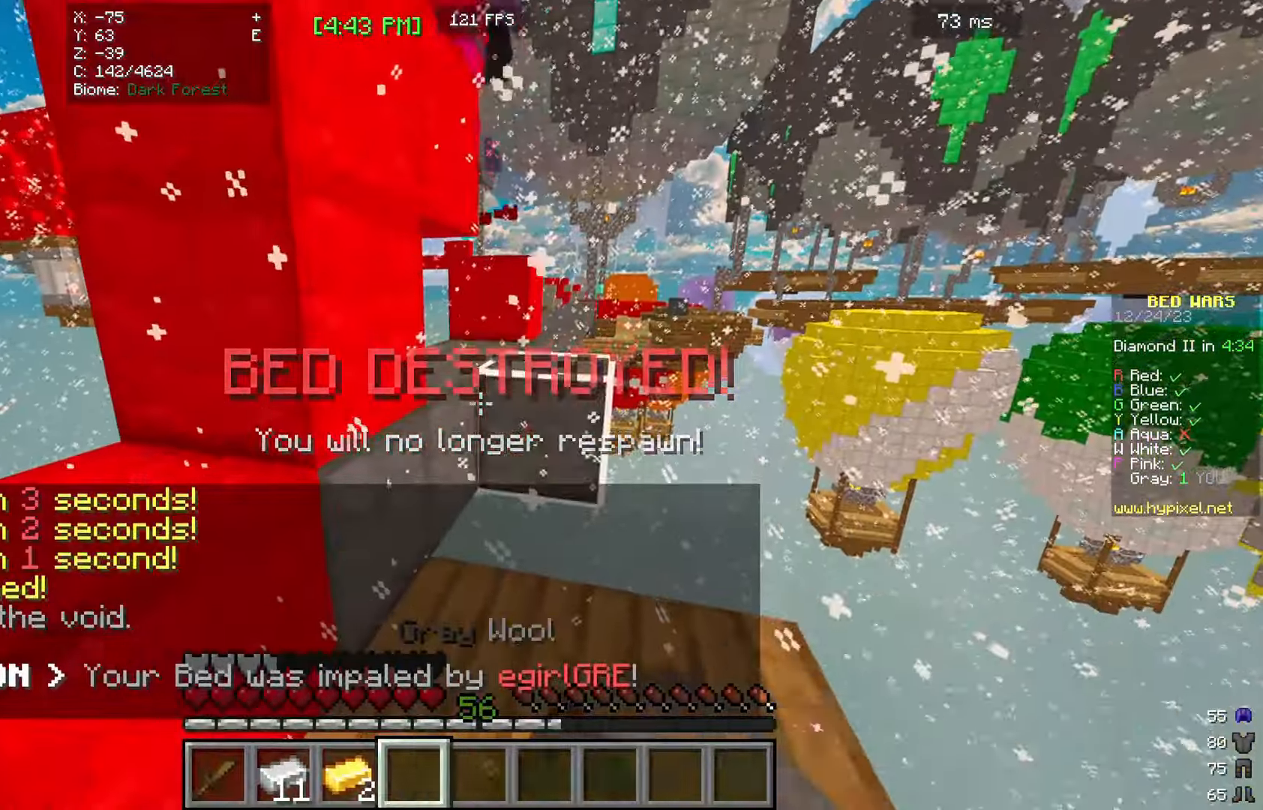
{"keys": ["a", "w"], "mouse": ["left"], "events": [[233, "mouse_right", "up"], [333, "w", "down"], [367, "mouse_left", "down"], [400, "a", "down"]]}
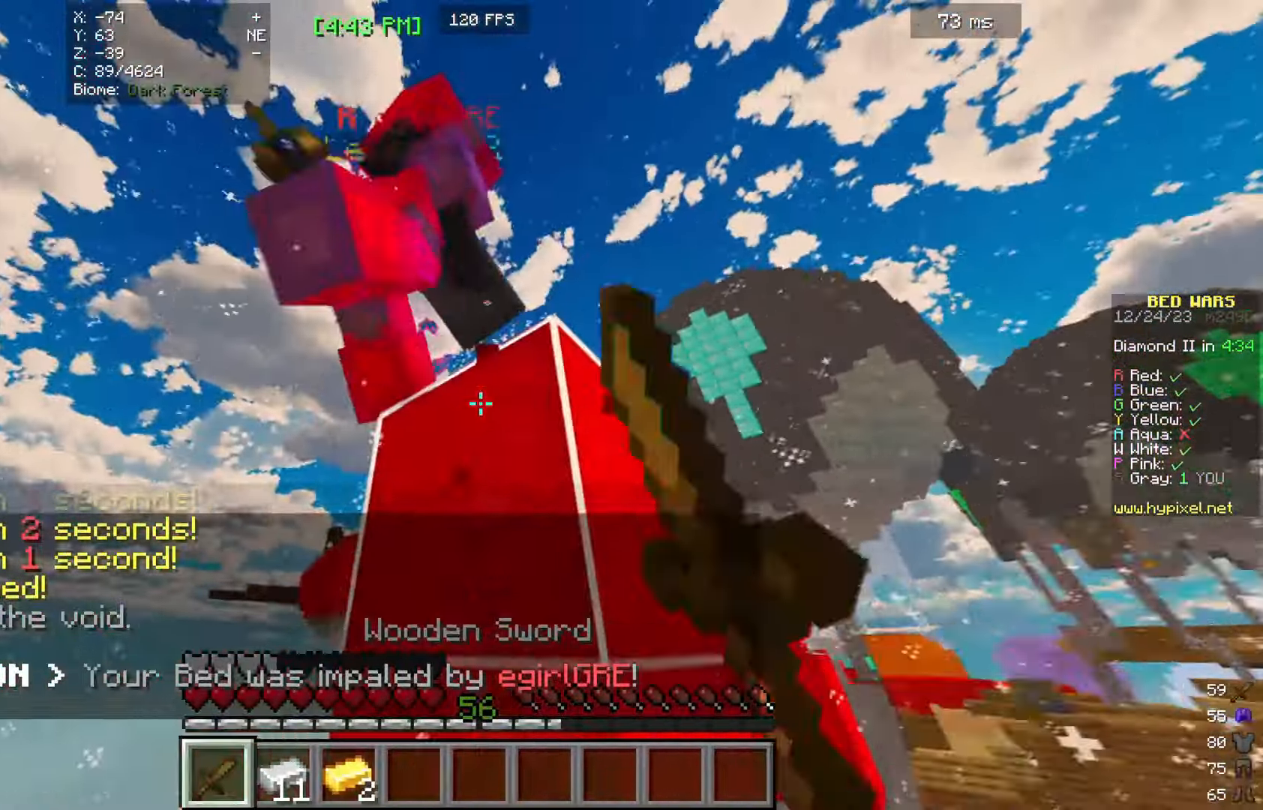
{"keys": ["w"], "mouse": [], "events": [[100, "w", "up"], [200, "w", "down"], [433, "a", "up"], [433, "mouse_left", "up"]]}
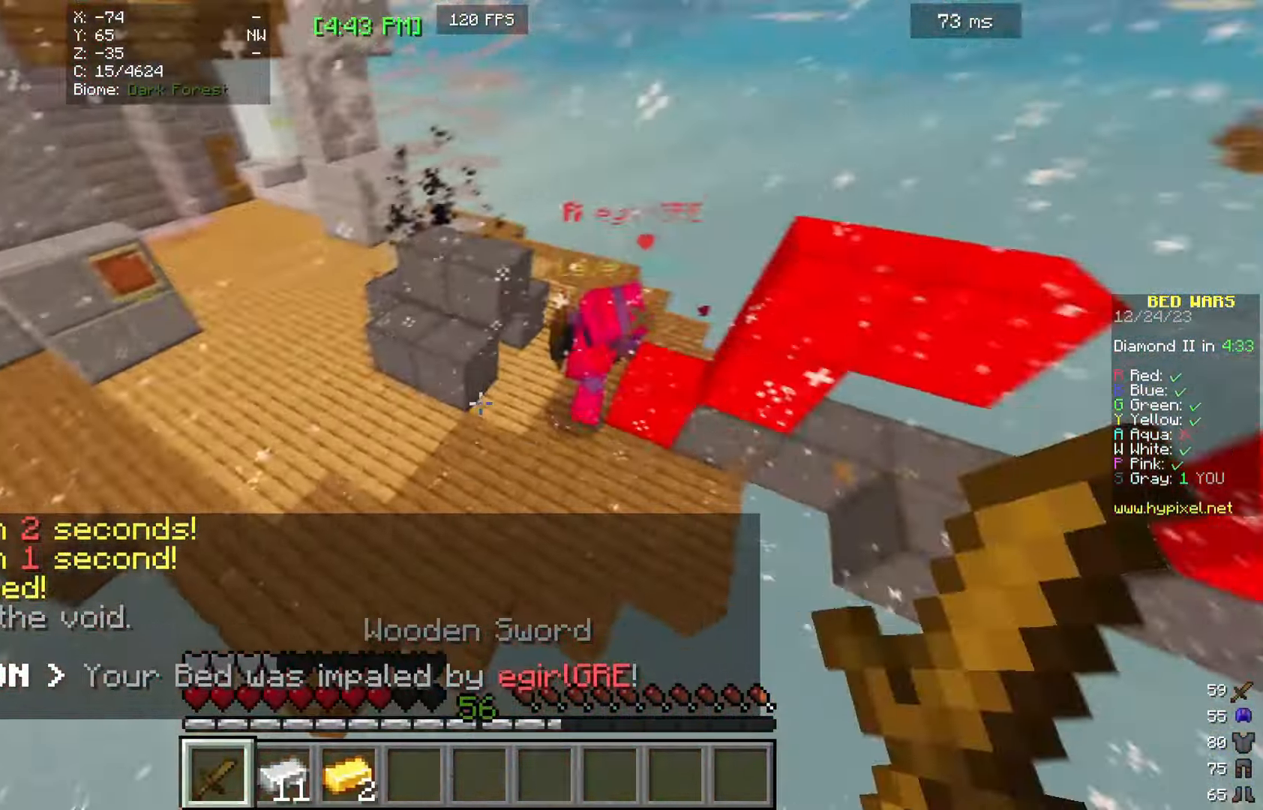
{"keys": ["w"], "mouse": [], "events": [[33, "mouse_left", "down"], [267, "mouse_left", "up"]]}
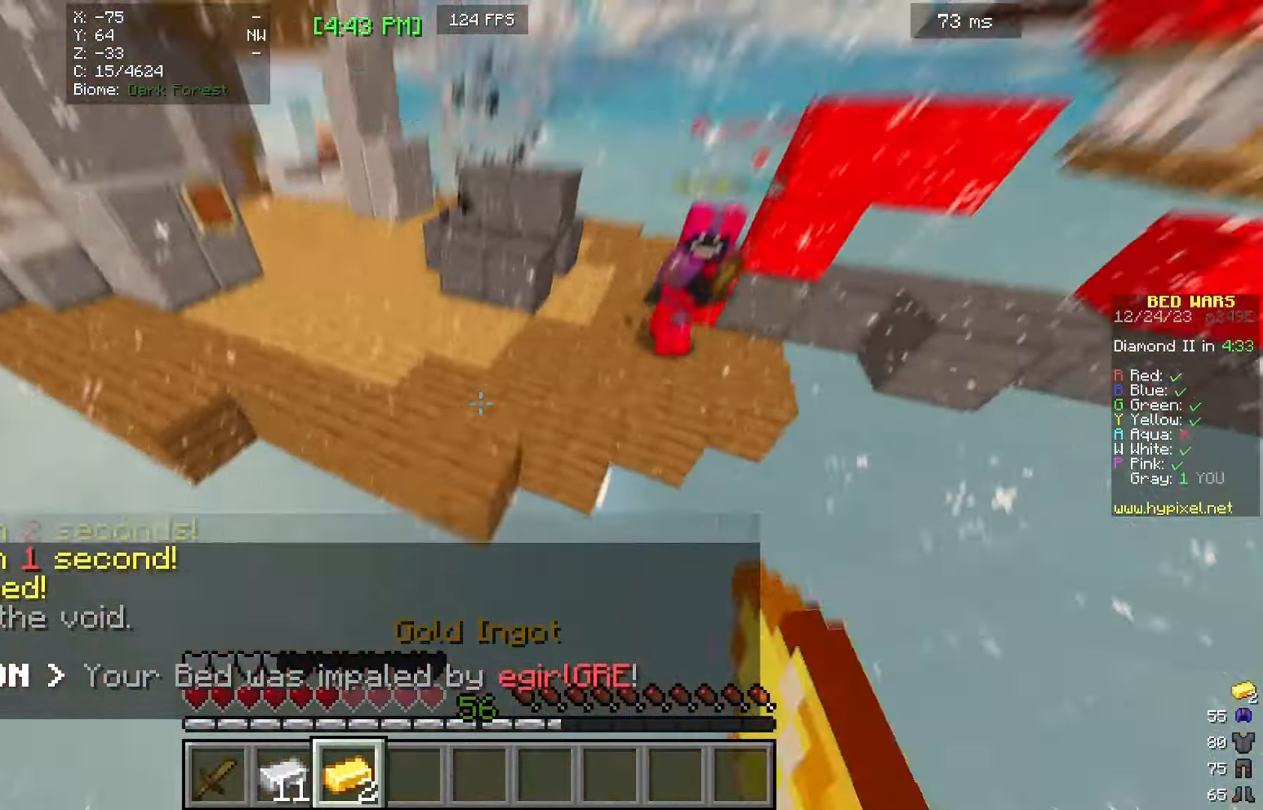
{"keys": ["w"], "mouse": [], "events": []}
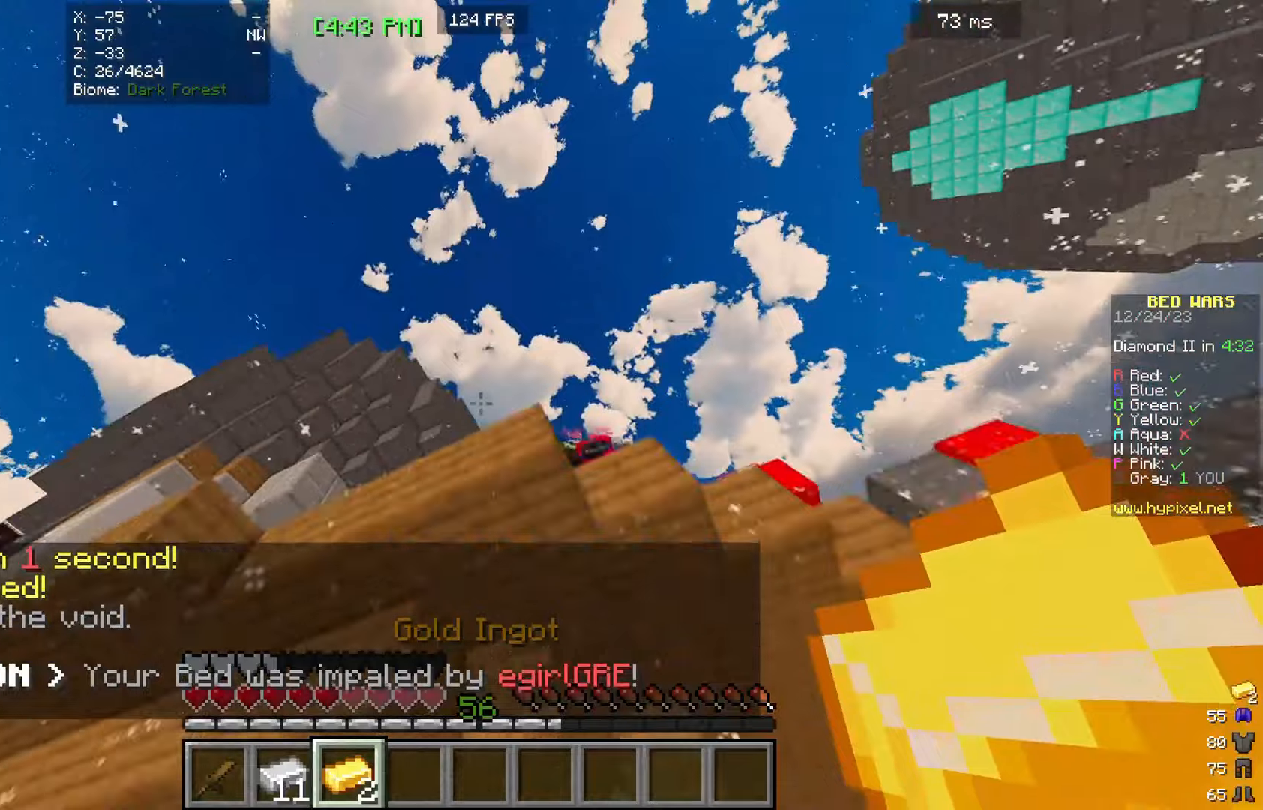
{"keys": [], "mouse": [], "events": [[67, "w", "up"]]}
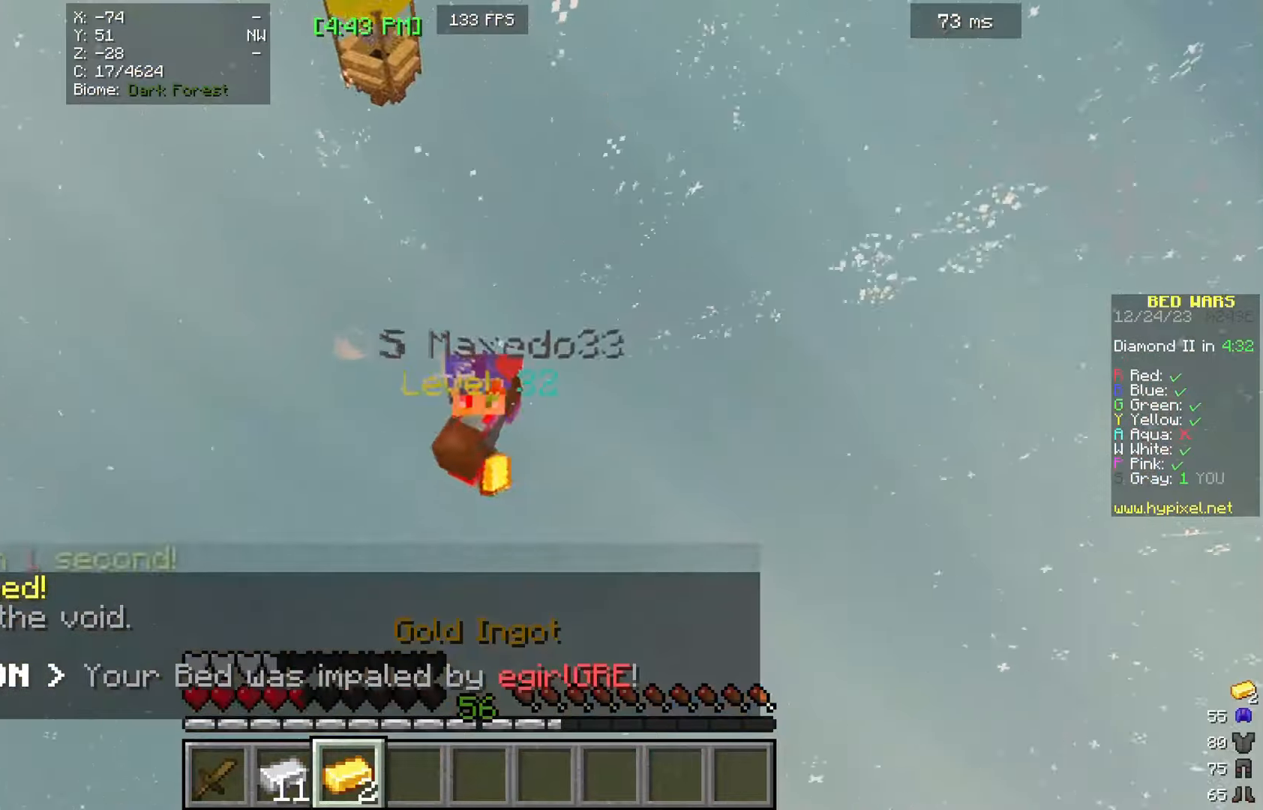
{"keys": [], "mouse": [], "events": []}
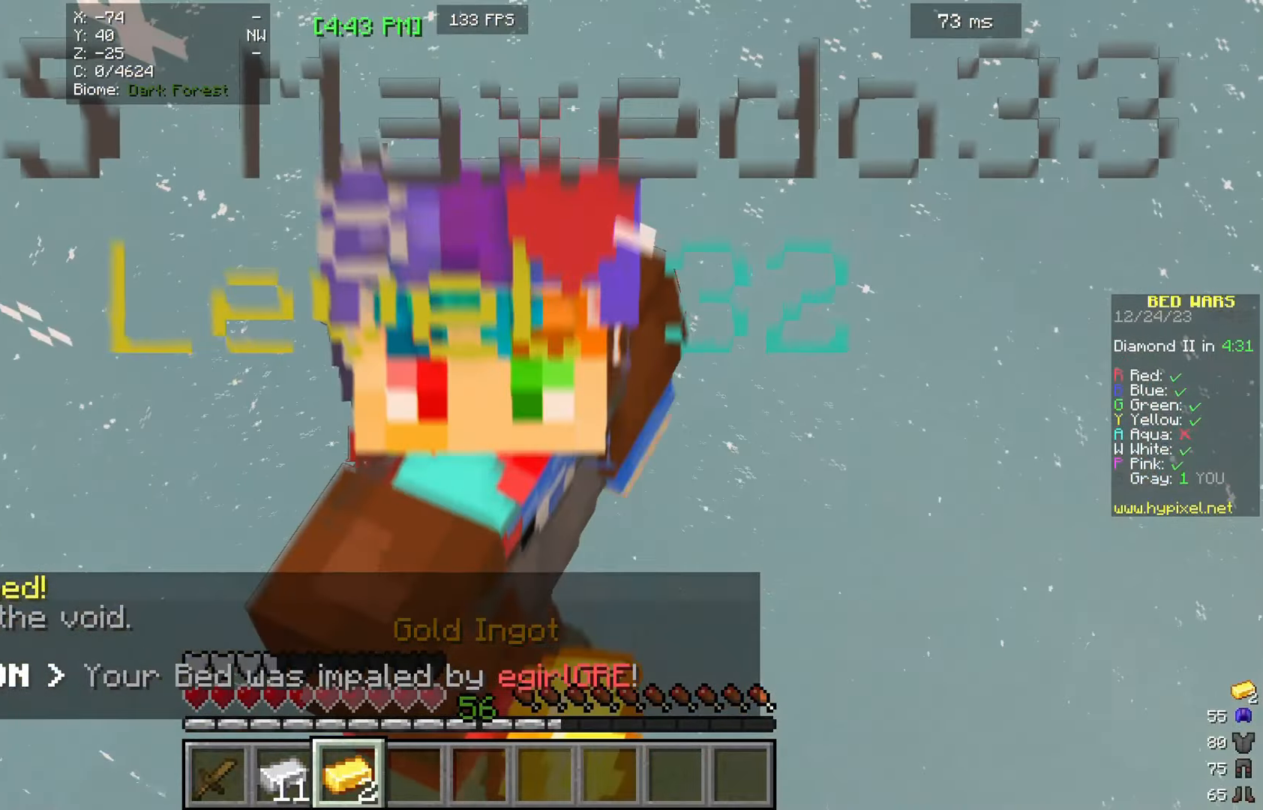
{"keys": [], "mouse": [], "events": []}
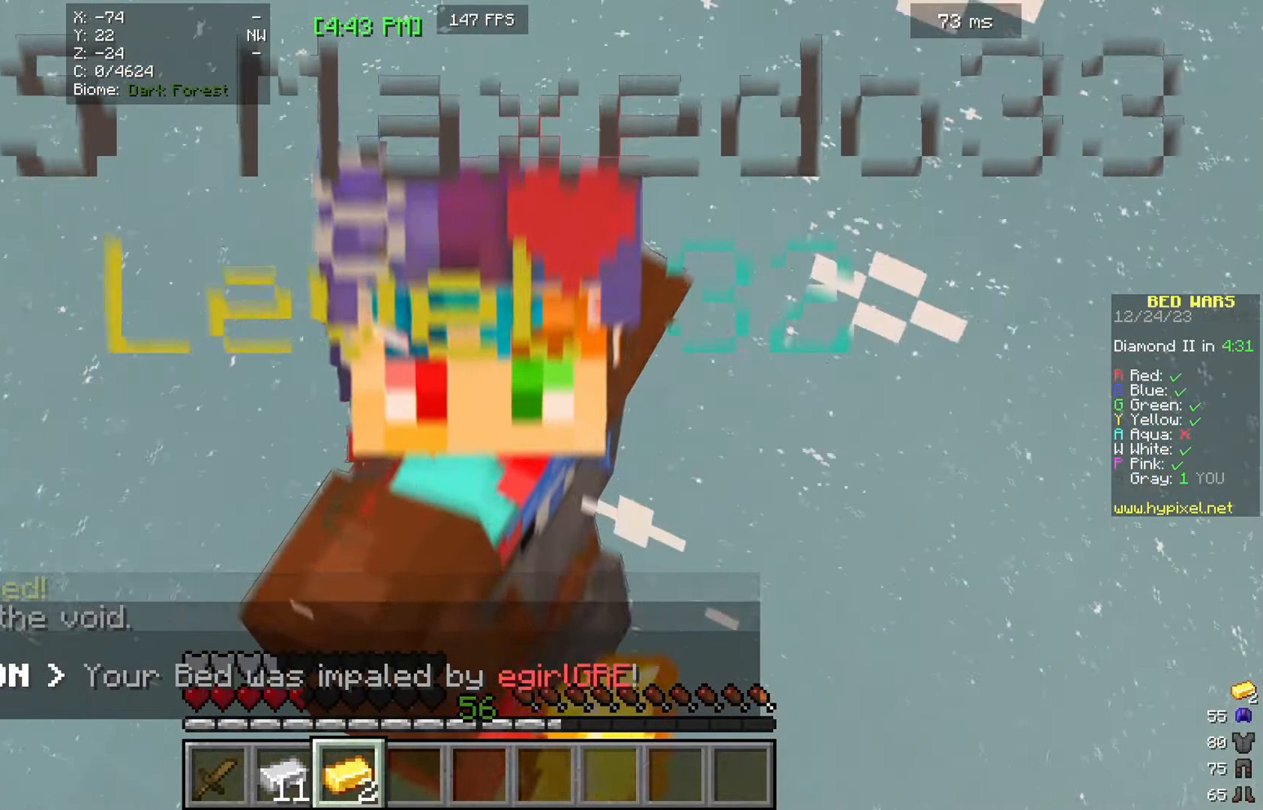
{"keys": [], "mouse": [], "events": []}
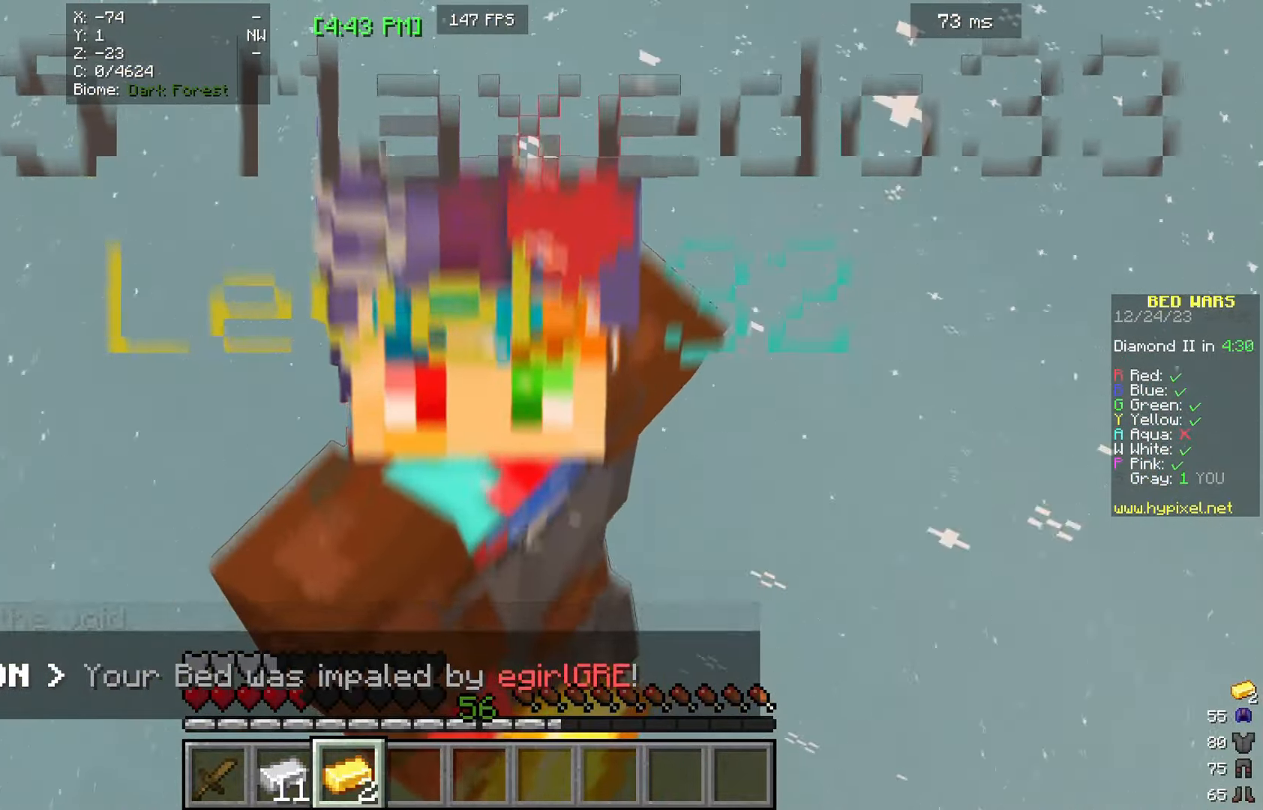
{"keys": [], "mouse": [], "events": []}
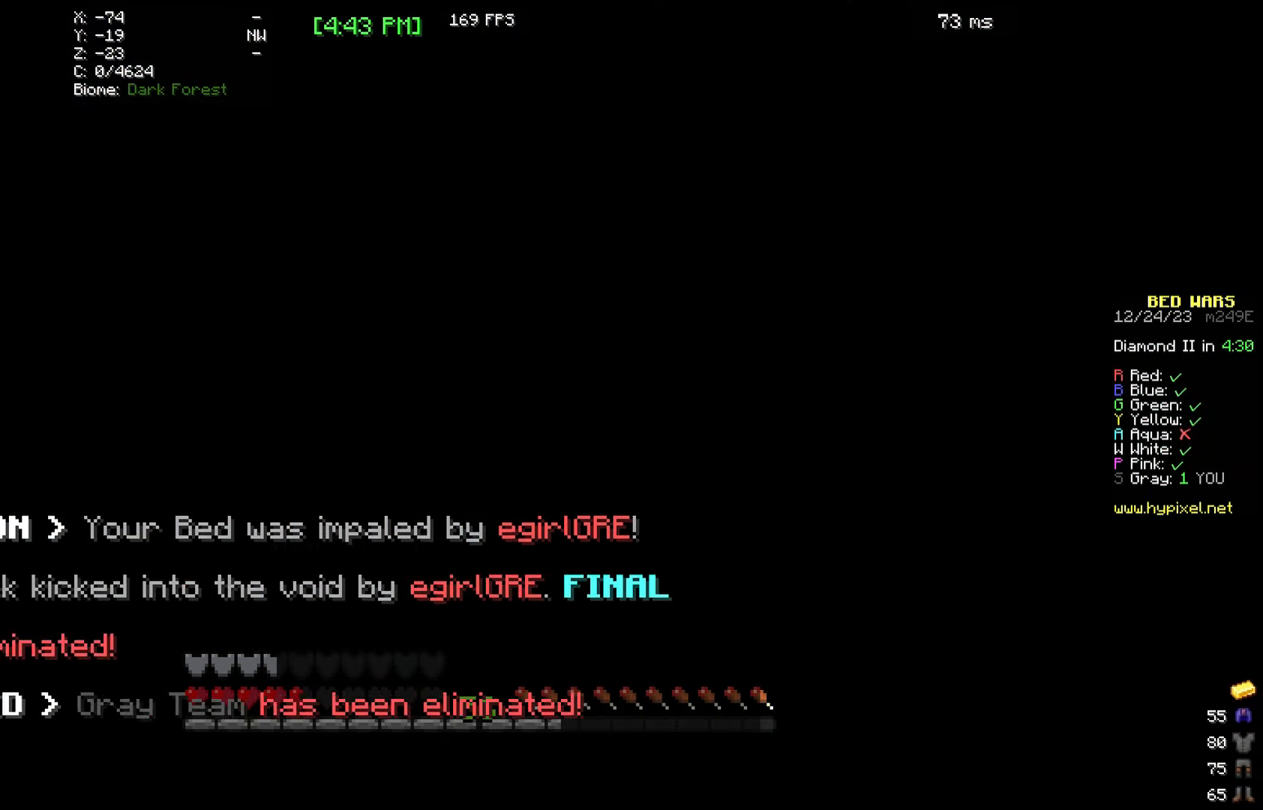
{"keys": [], "mouse": [], "events": []}
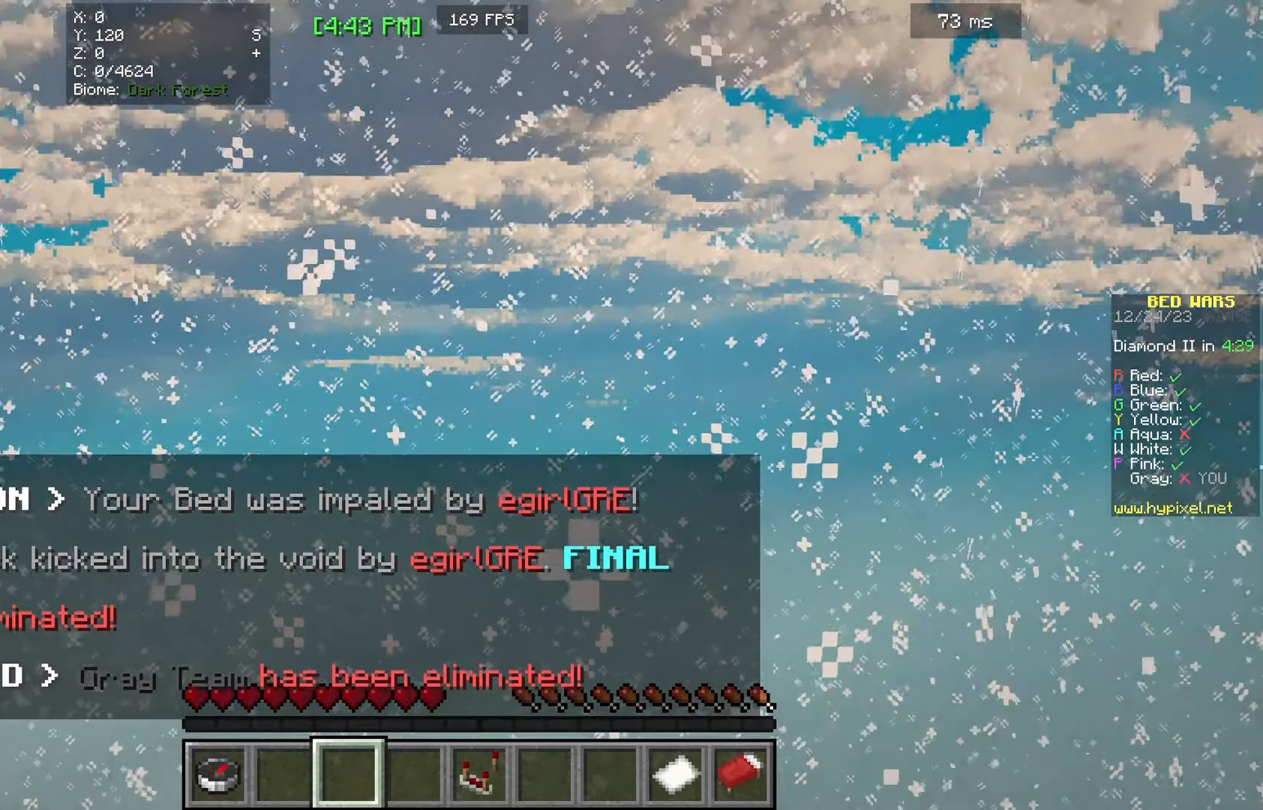
{"keys": [], "mouse": [], "events": []}
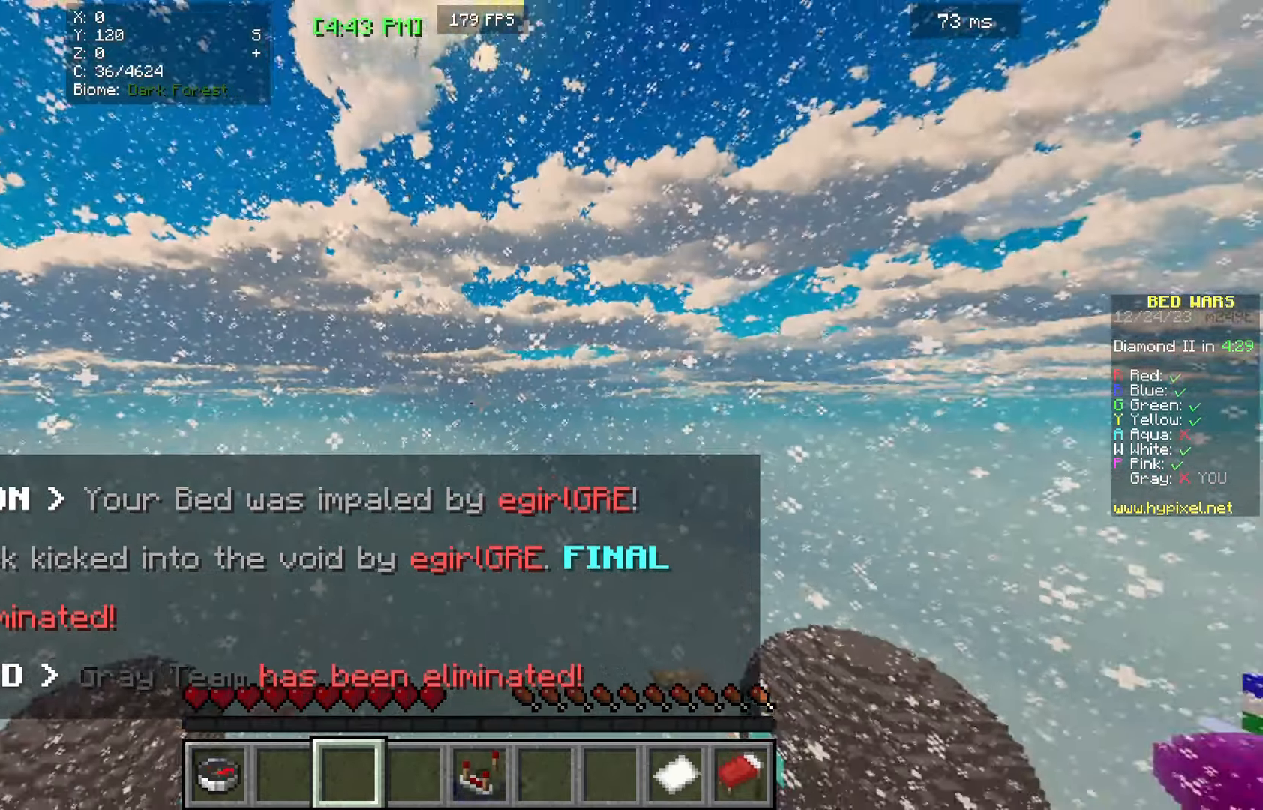
{"keys": ["w"], "mouse": [], "events": [[100, "w", "down"], [234, "a", "down"], [467, "a", "up"]]}
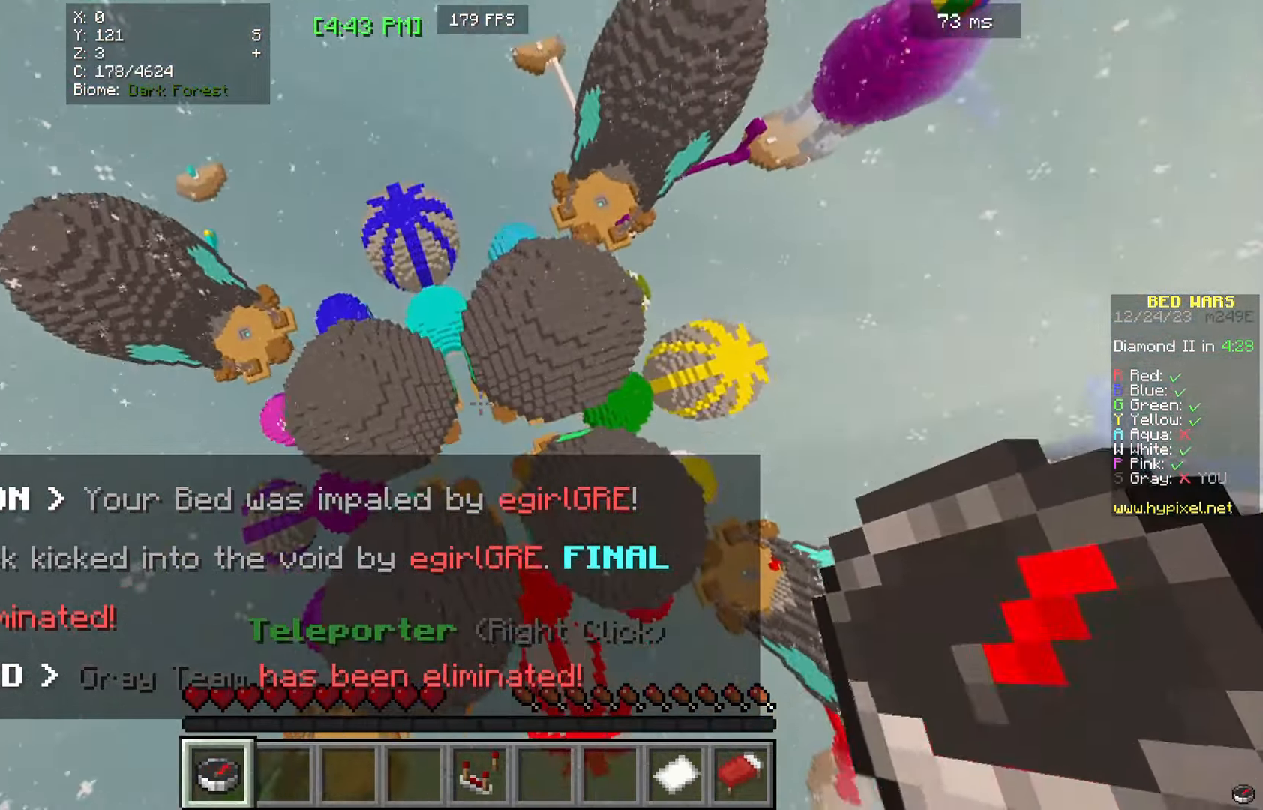
{"keys": ["w"], "mouse": [], "events": []}
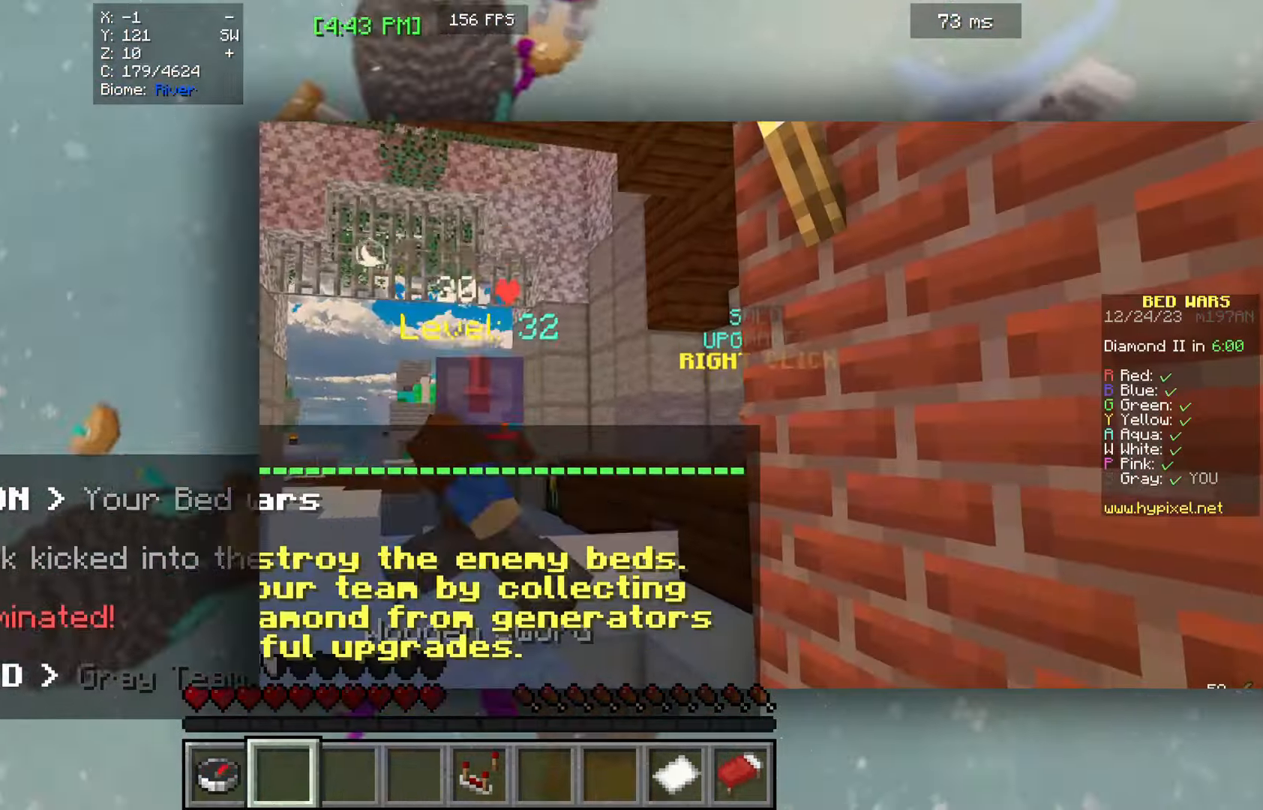
{"keys": ["s"], "mouse": ["left"], "events": [[200, "s", "down"], [234, "w", "up"], [267, "mouse_left", "down"]]}
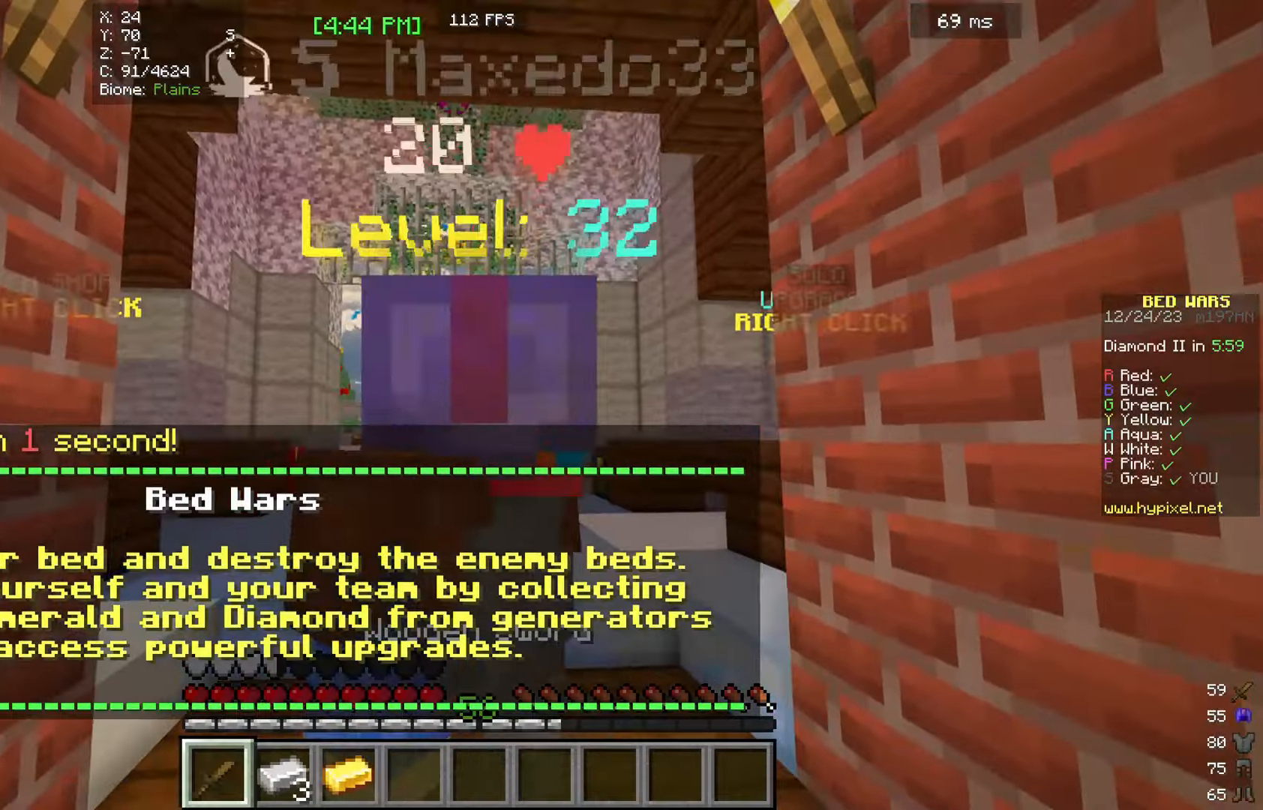
{"keys": ["s"], "mouse": [], "events": [[100, "mouse_left", "up"], [300, "mouse_left", "down"], [433, "mouse_left", "up"]]}
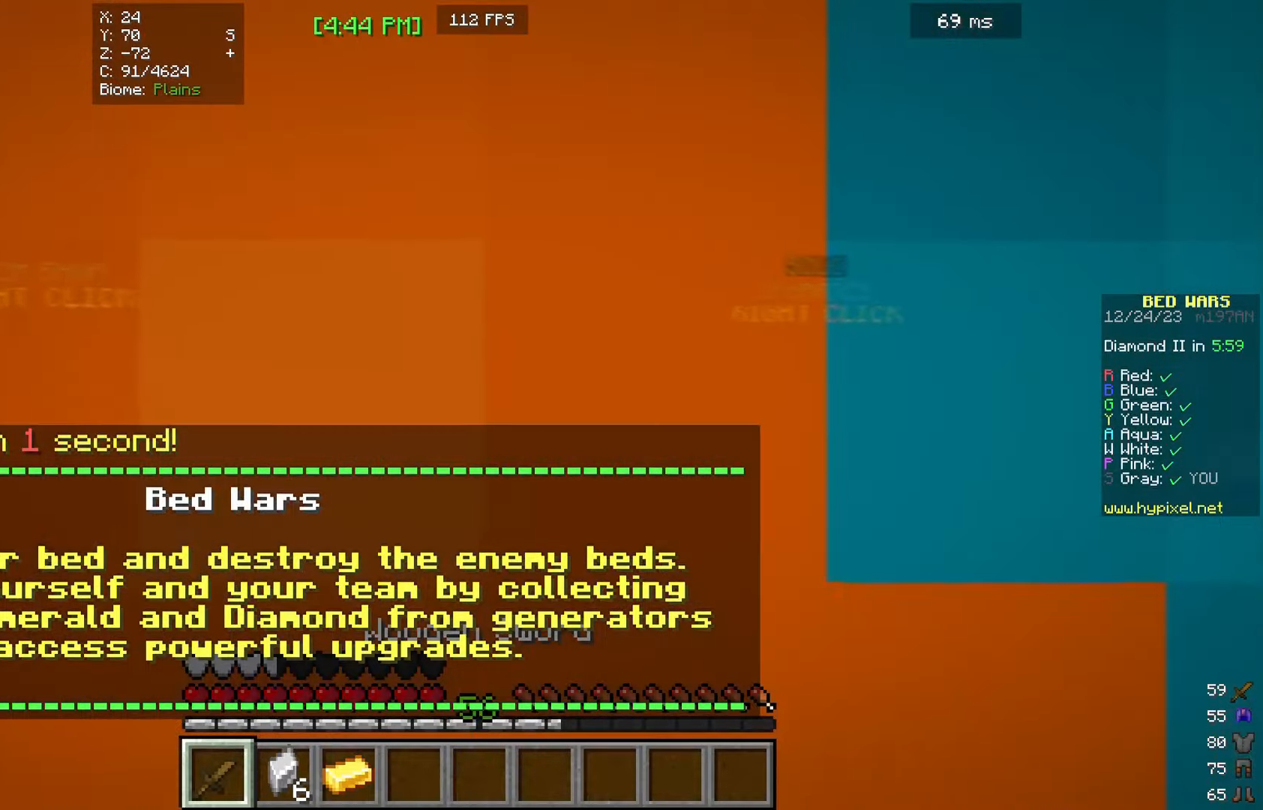
{"keys": ["s"], "mouse": [], "events": []}
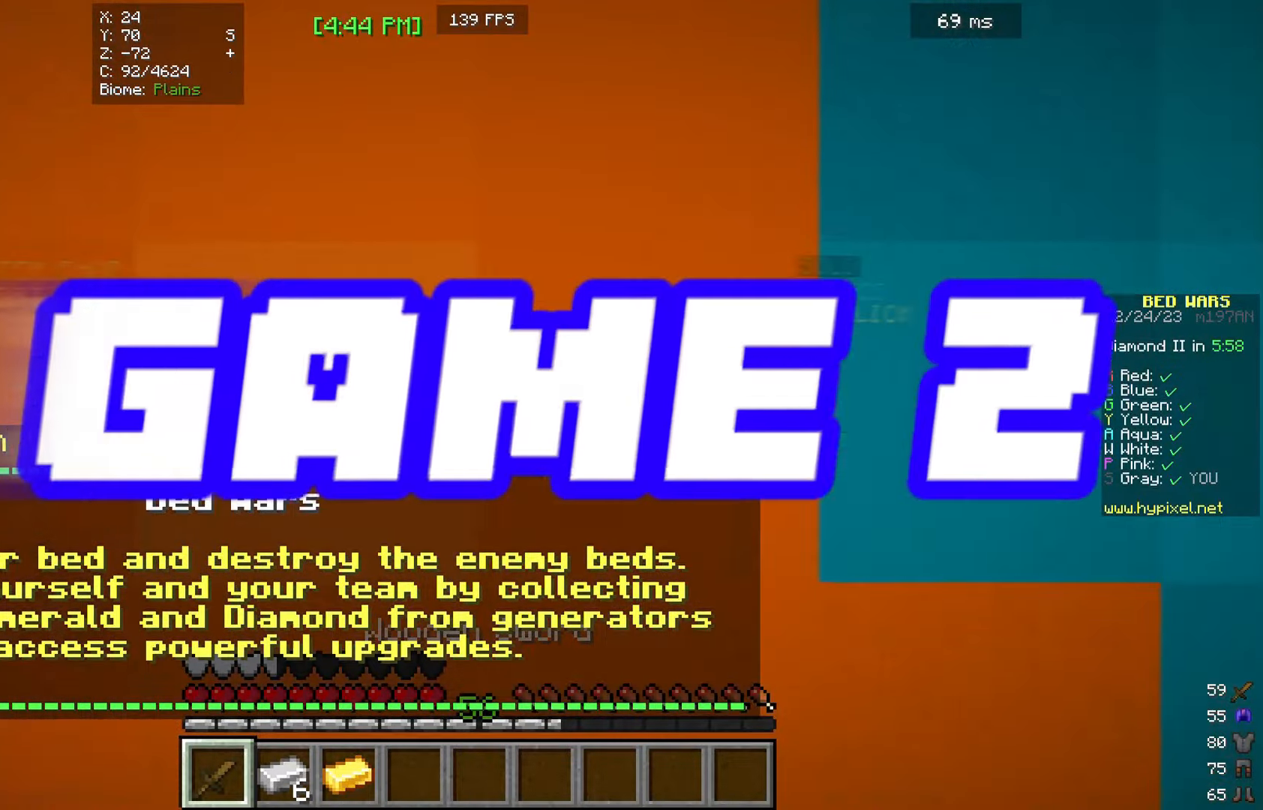
{"keys": ["w"], "mouse": [], "events": [[200, "s", "up"], [400, "w", "down"]]}
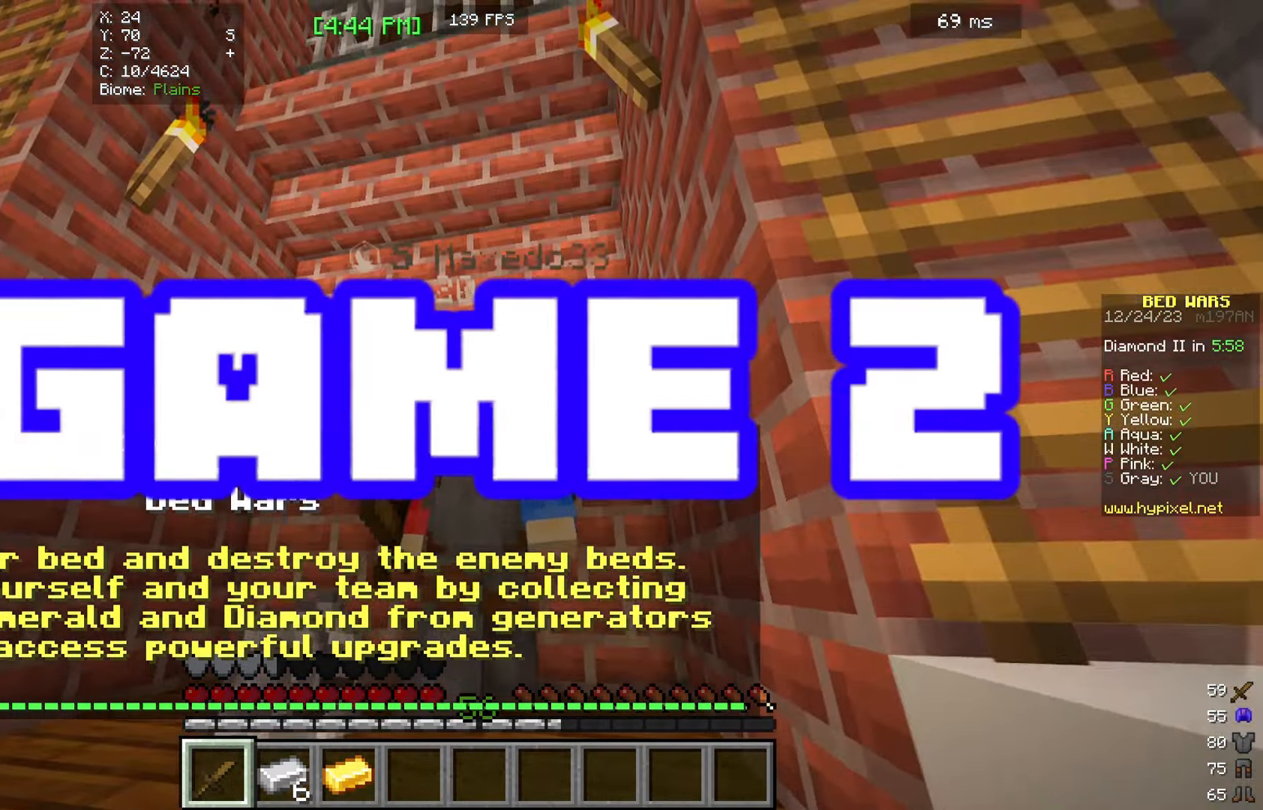
{"keys": [], "mouse": [], "events": [[166, "w", "up"]]}
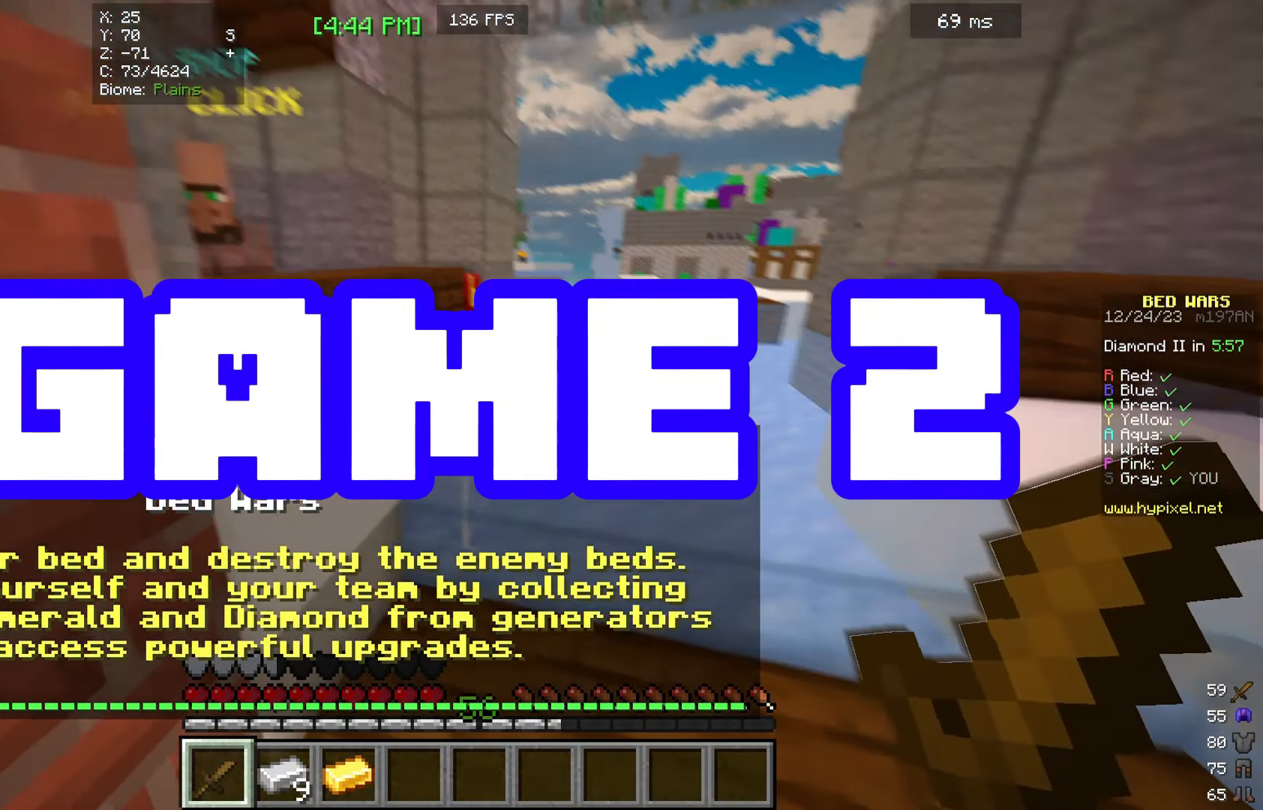
{"keys": ["w"], "mouse": ["left"], "events": [[66, "d", "down"], [100, "mouse_left", "down"], [166, "w", "down"], [233, "d", "up"], [233, "mouse_left", "up"], [500, "mouse_left", "down"]]}
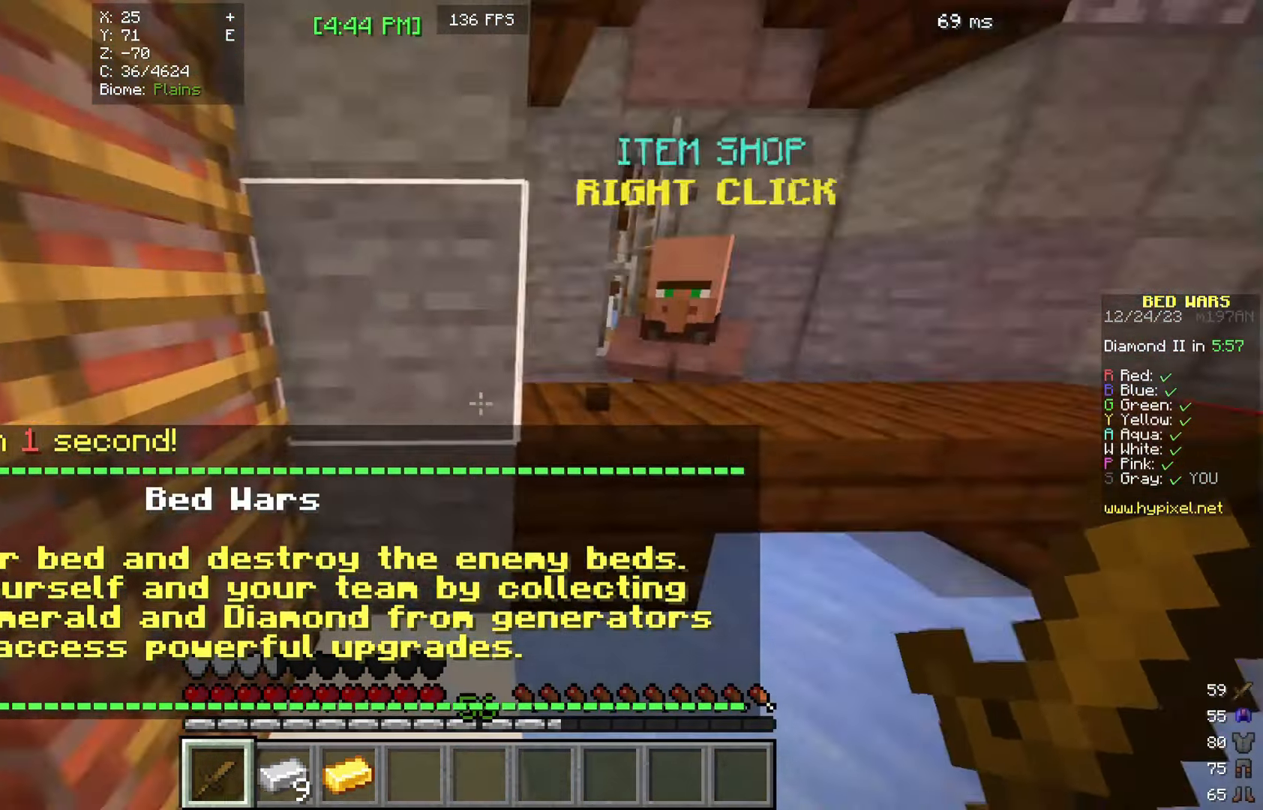
{"keys": ["a", "w"], "mouse": ["left"], "events": [[100, "a", "down"]]}
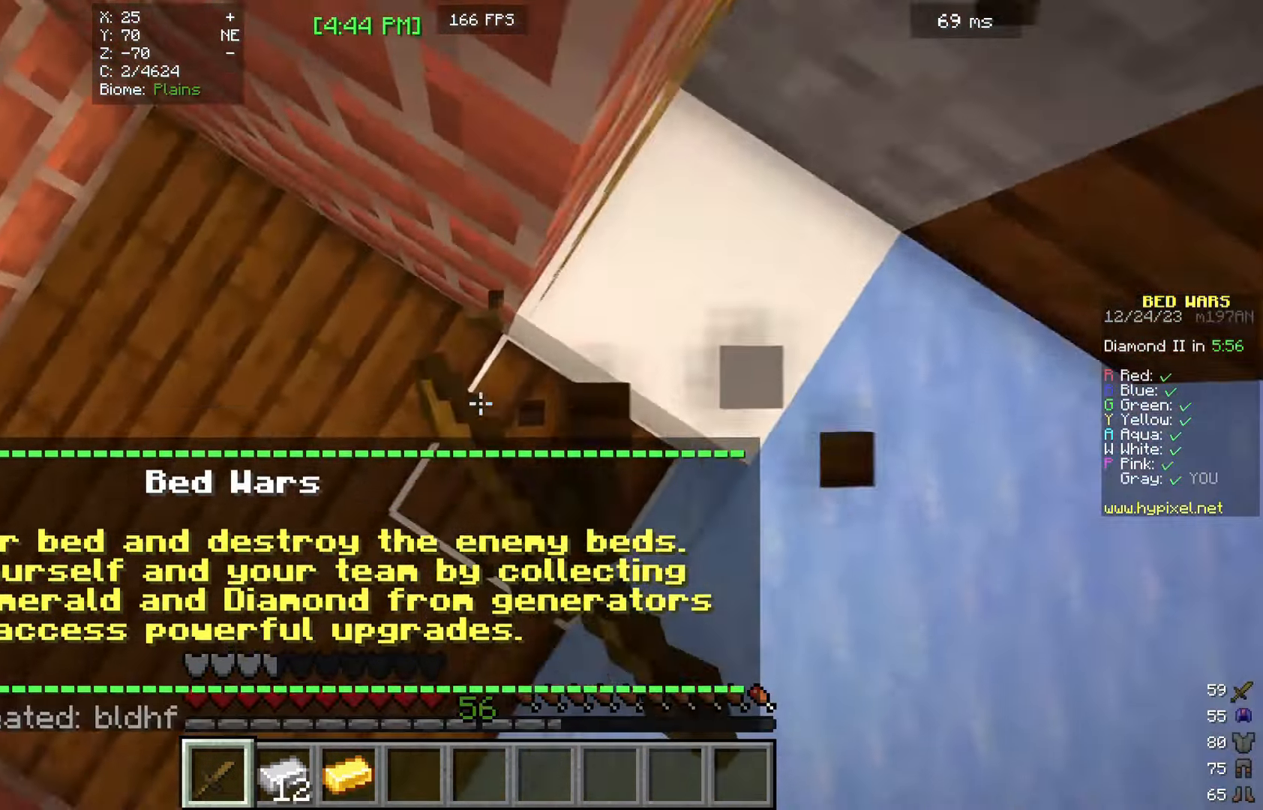
{"keys": ["s"], "mouse": ["left", "right"], "events": [[66, "mouse_right", "down"], [133, "d", "down"], [233, "a", "up"], [233, "mouse_left", "up"], [233, "mouse_right", "up"], [233, "s", "down"], [233, "w", "up"], [266, "mouse_left", "down"], [266, "mouse_right", "down"], [400, "d", "up"], [400, "mouse_left", "up"], [433, "mouse_left", "down"]]}
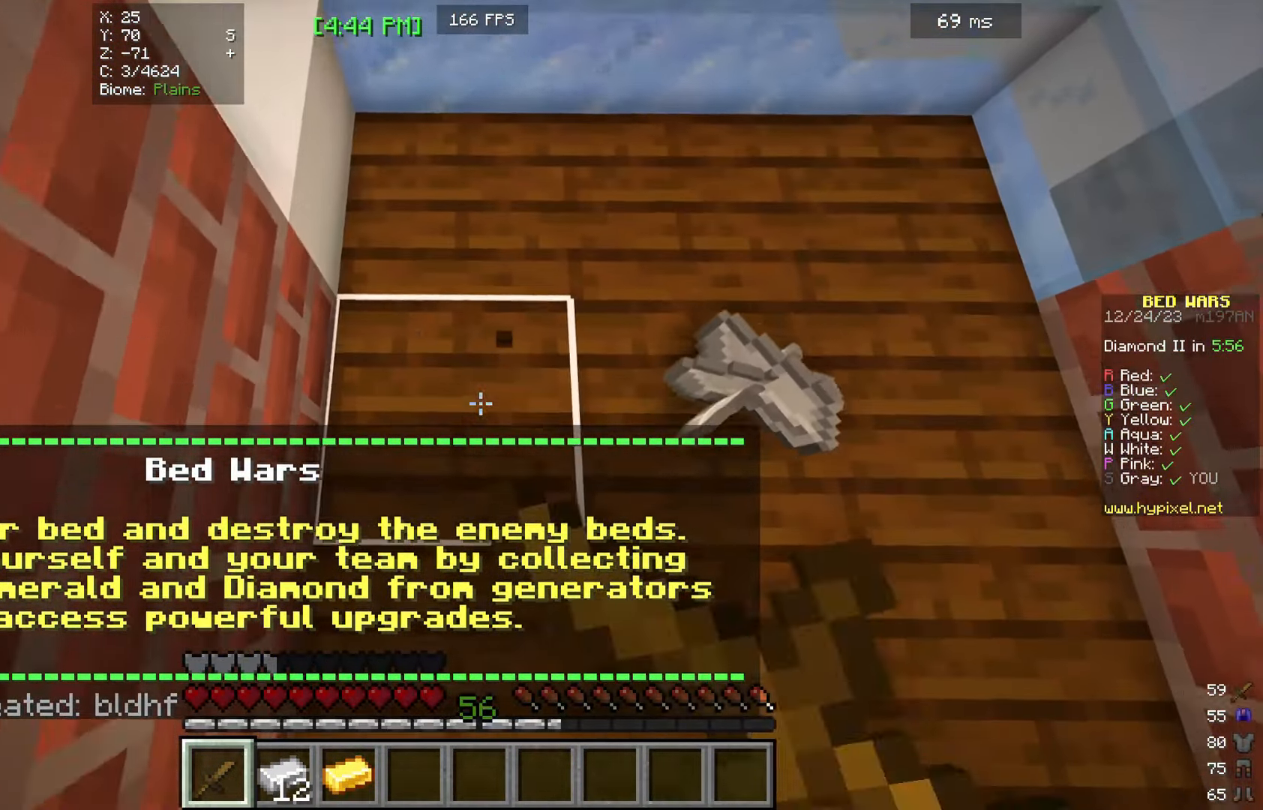
{"keys": ["d", "w"], "mouse": ["right"], "events": [[233, "mouse_left", "up"], [233, "s", "up"], [233, "w", "down"], [333, "d", "down"], [333, "mouse_left", "down"], [500, "mouse_left", "up"]]}
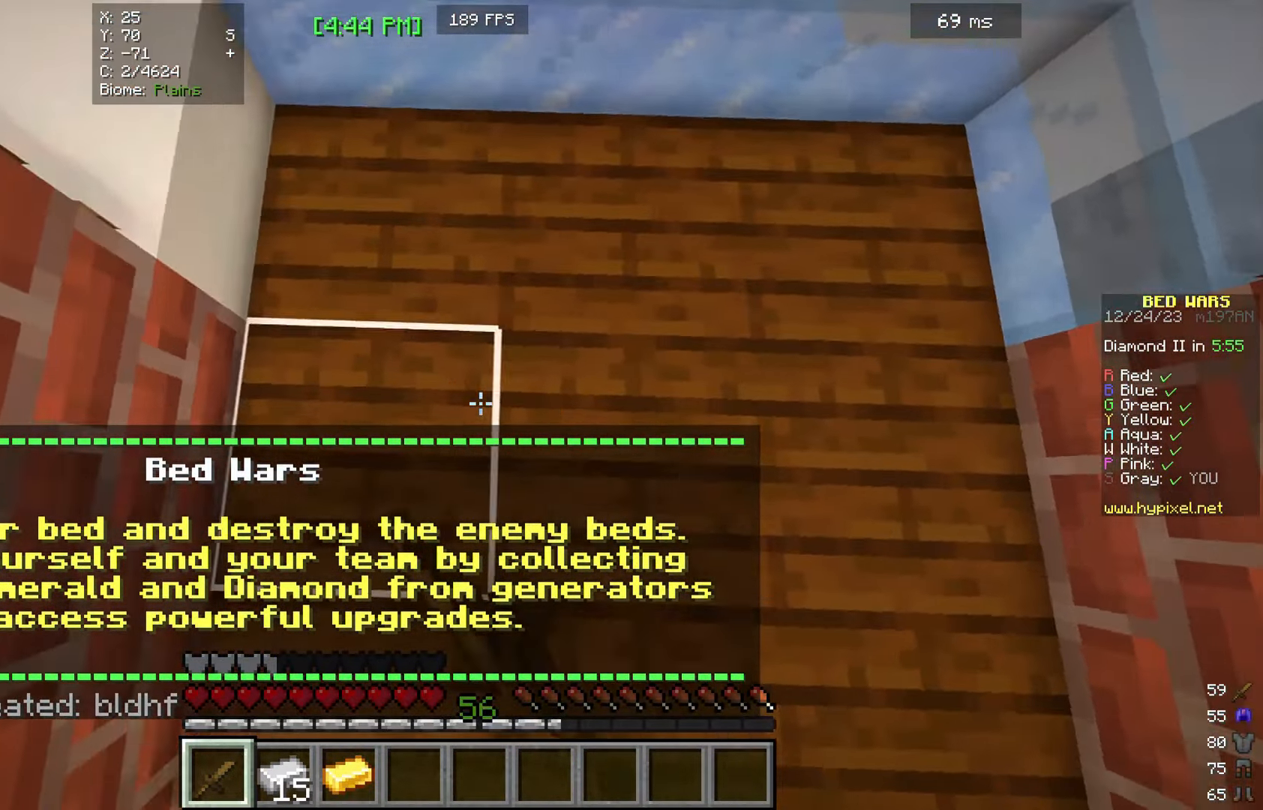
{"keys": ["d", "w"], "mouse": ["left", "right"], "events": [[66, "mouse_left", "down"], [66, "w", "up"], [100, "s", "down"], [166, "d", "up"], [166, "mouse_left", "up"], [266, "mouse_left", "down"], [300, "d", "down"], [366, "s", "up"], [466, "w", "down"]]}